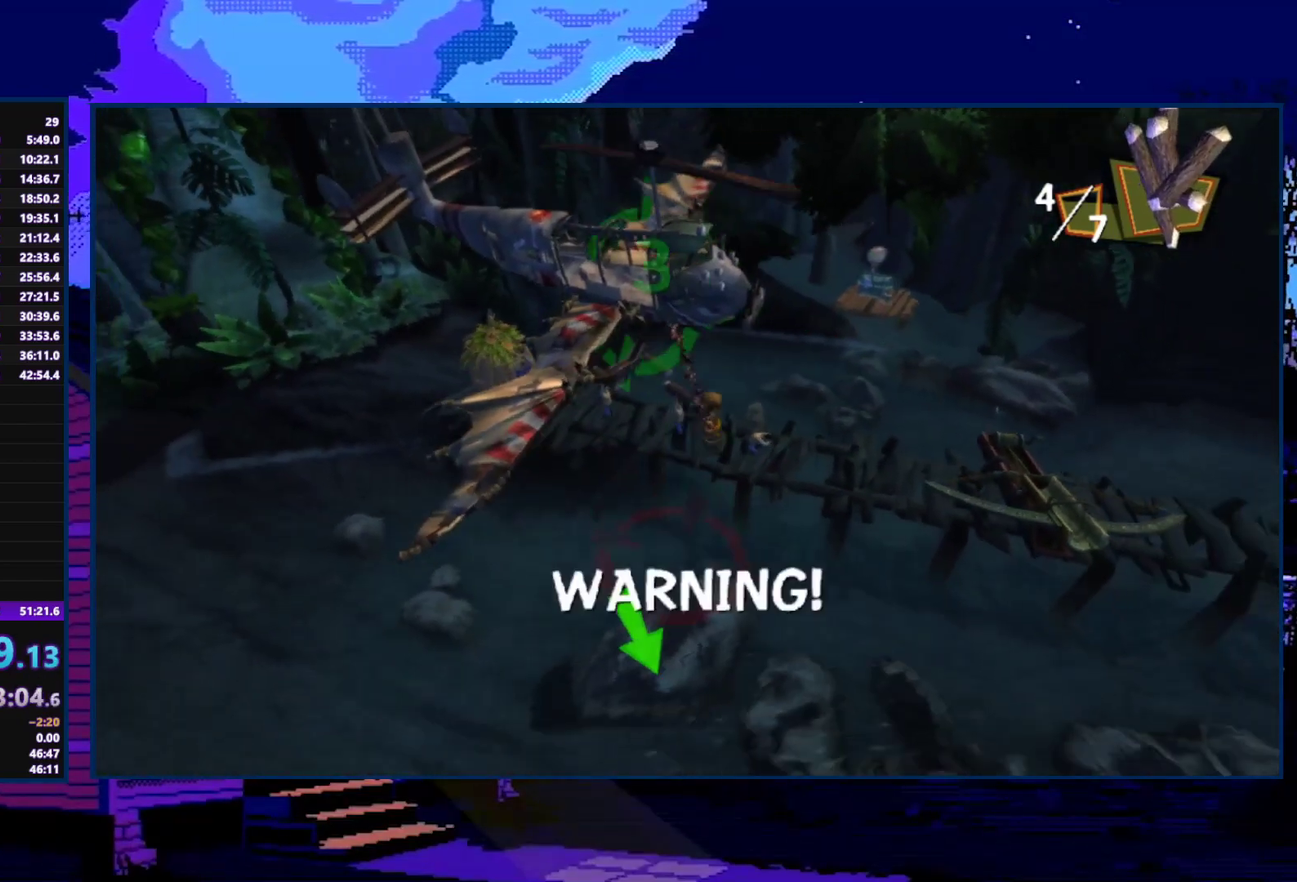
Gameplay with a controller (Xbox layout); each line is a JSON object with the inputs held at the frame after it. "events" lists button and stick changes between this image and that frame as [ms after this image, input, new state], when the widget could be followed in between.
{"buttons": [], "left_stick": "down-right", "right_stick": "center", "events": [[267, "left_stick", "down-right"]]}
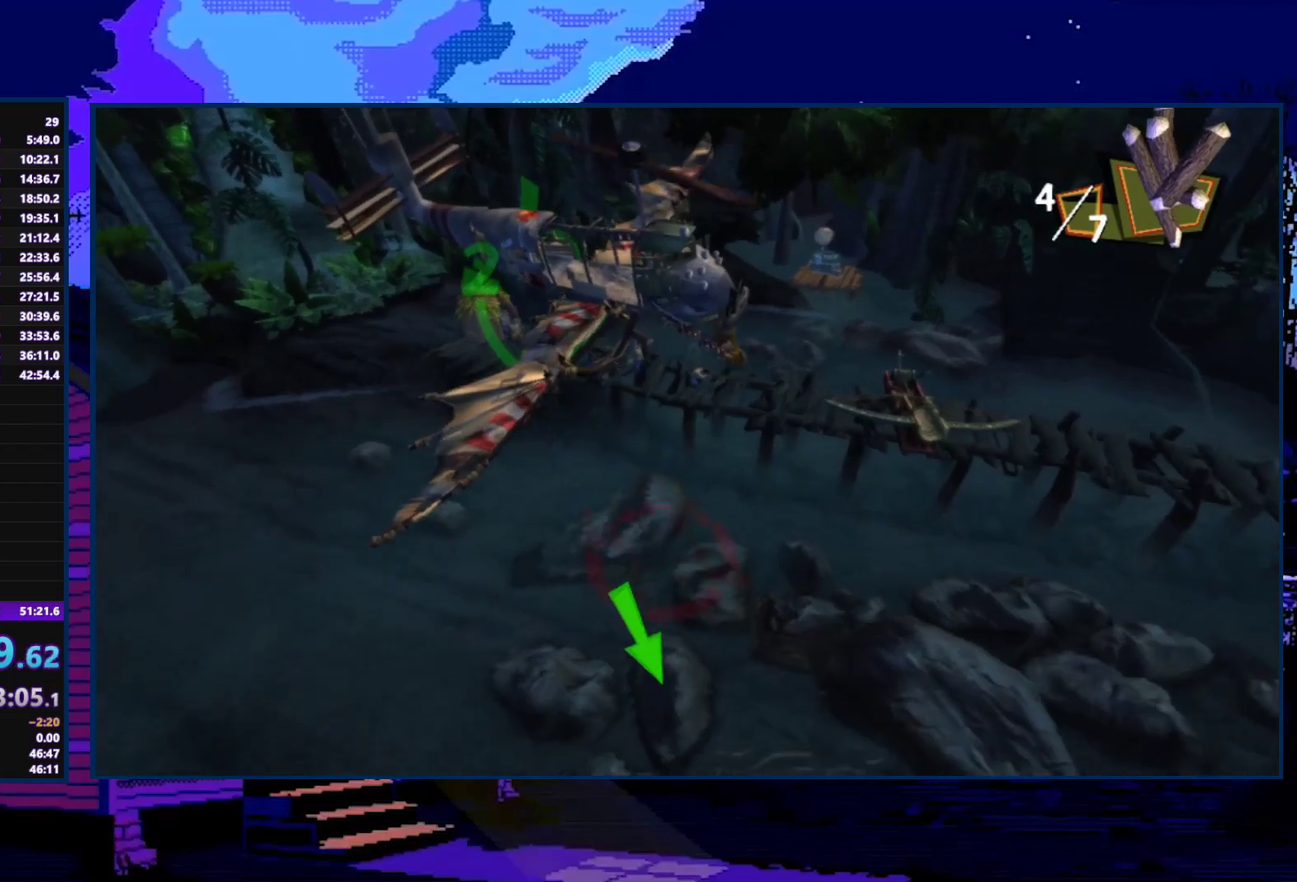
{"buttons": [], "left_stick": "down-right", "right_stick": "center", "events": []}
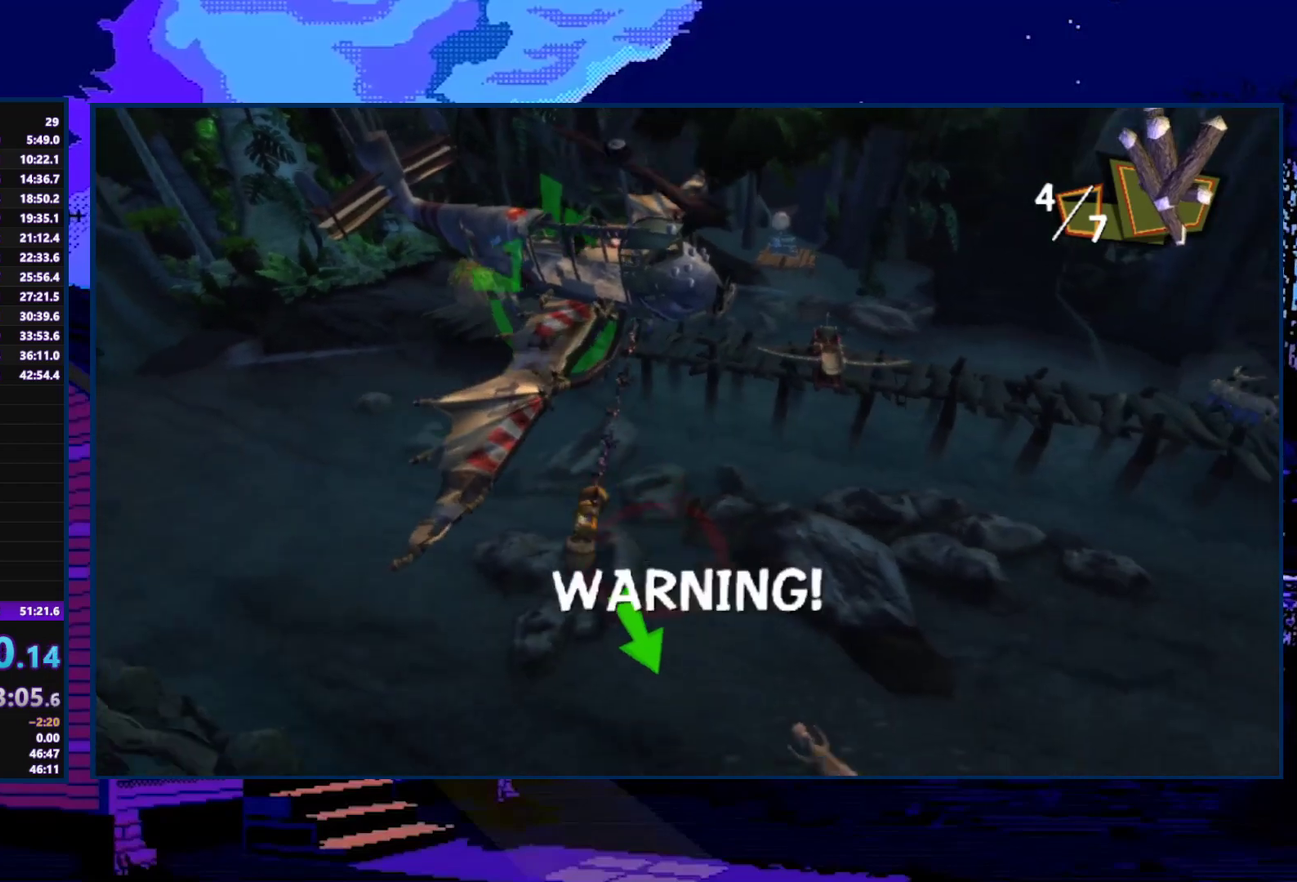
{"buttons": ["A"], "left_stick": "down-right", "right_stick": "center", "events": [[167, "A", "down"]]}
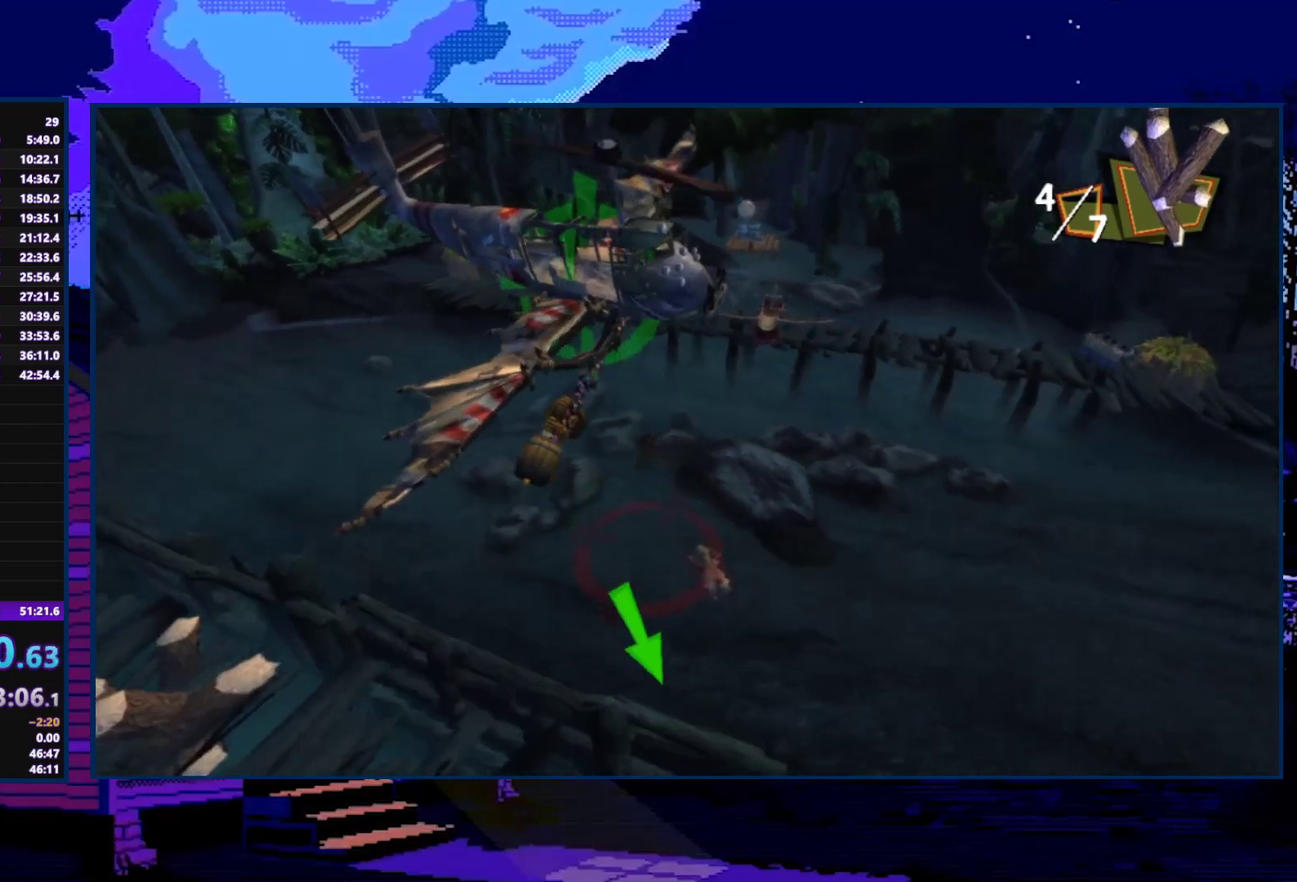
{"buttons": [], "left_stick": "down-right", "right_stick": "center", "events": [[400, "A", "up"]]}
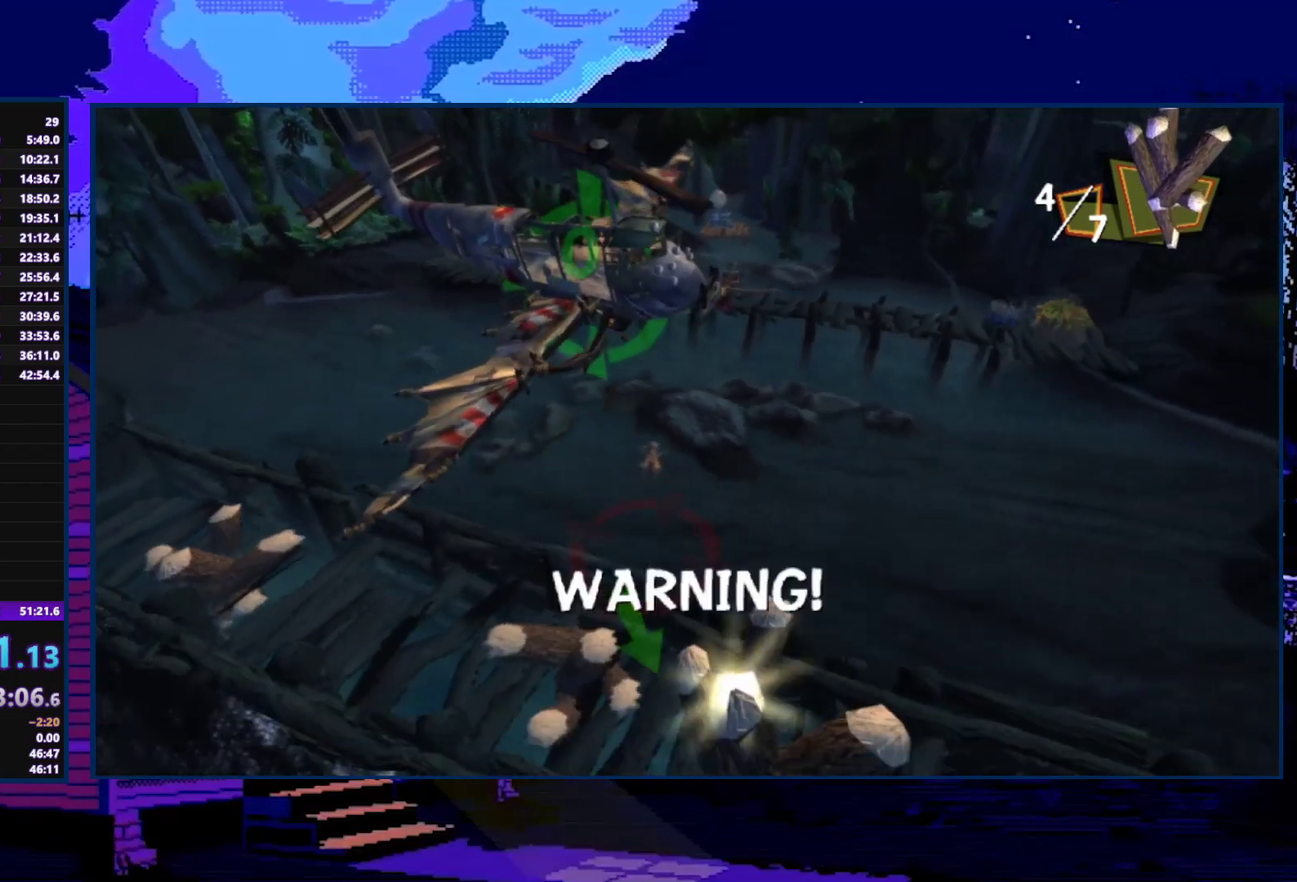
{"buttons": [], "left_stick": "up", "right_stick": "center", "events": [[233, "left_stick", "up-right"], [367, "left_stick", "up"]]}
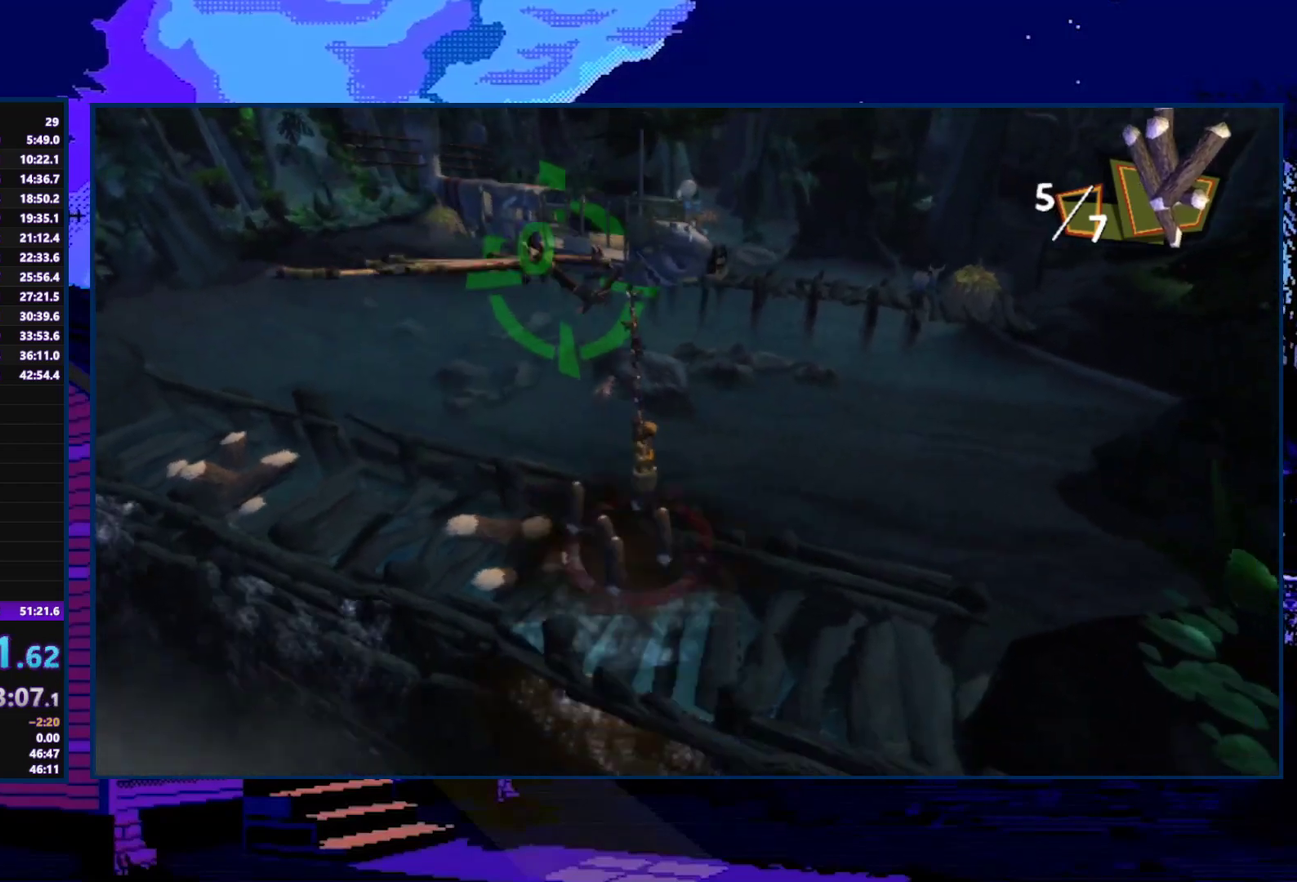
{"buttons": [], "left_stick": "up", "right_stick": "center", "events": []}
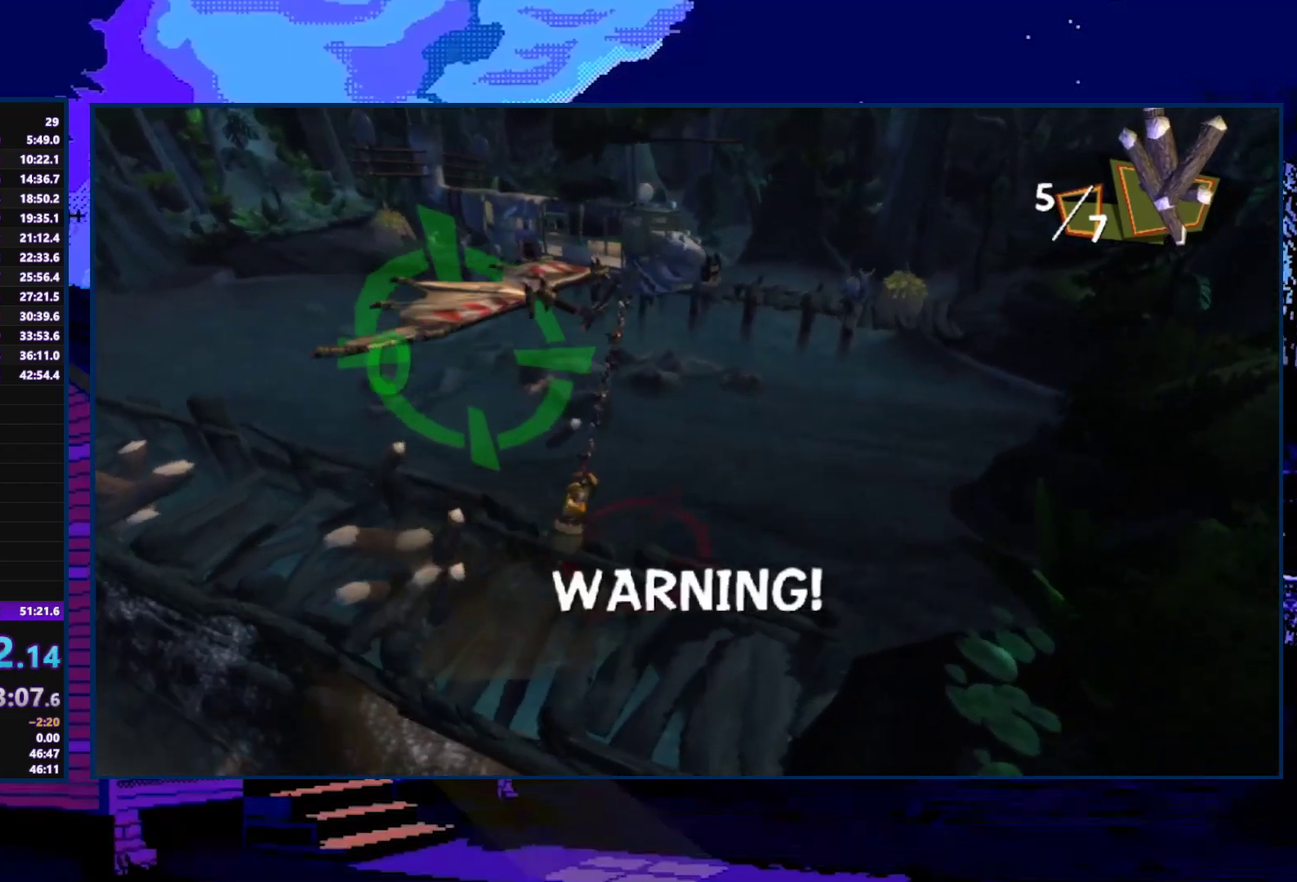
{"buttons": [], "left_stick": "up-left", "right_stick": "center", "events": [[67, "left_stick", "up-left"]]}
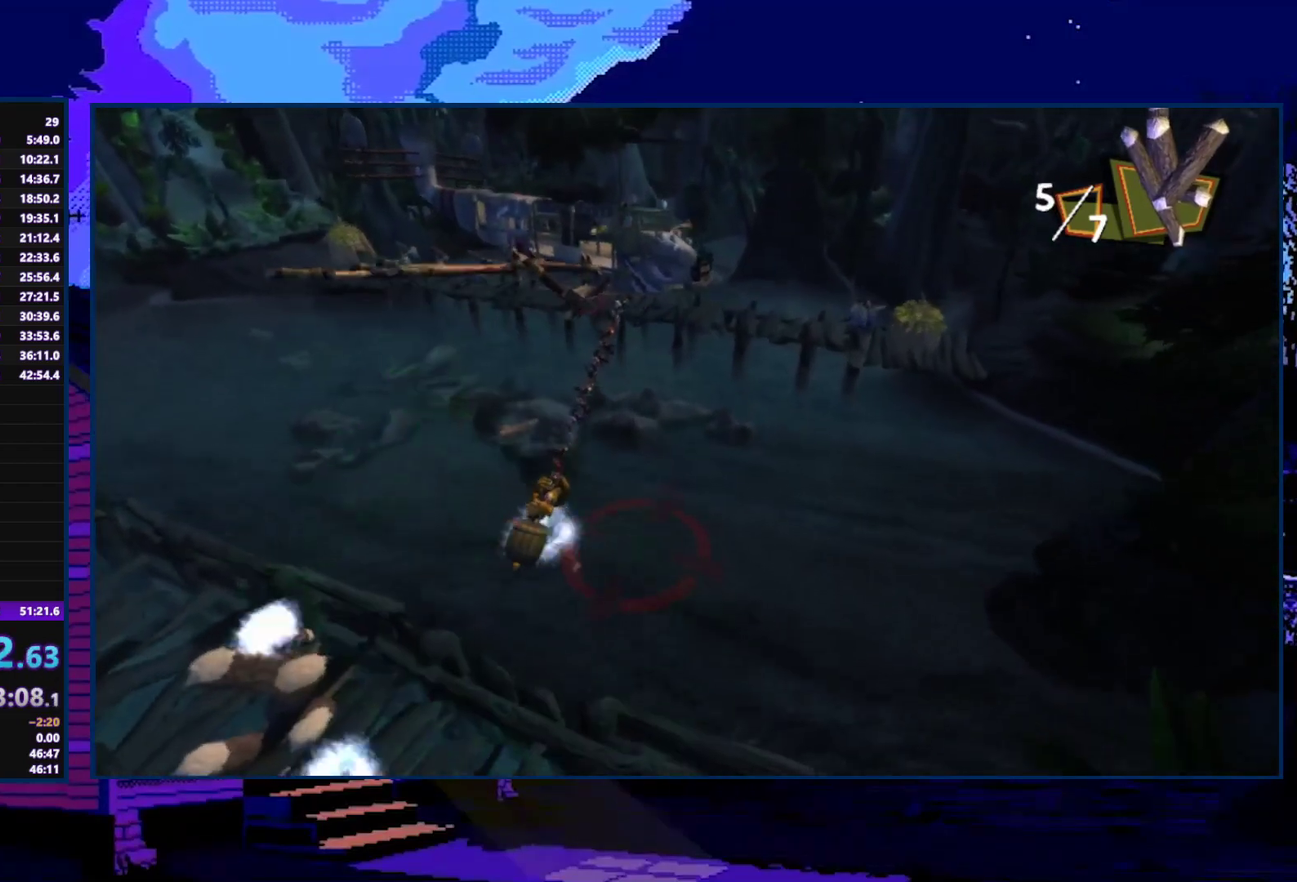
{"buttons": [], "left_stick": "up-left", "right_stick": "center", "events": [[267, "left_stick", "up"], [433, "left_stick", "up-left"]]}
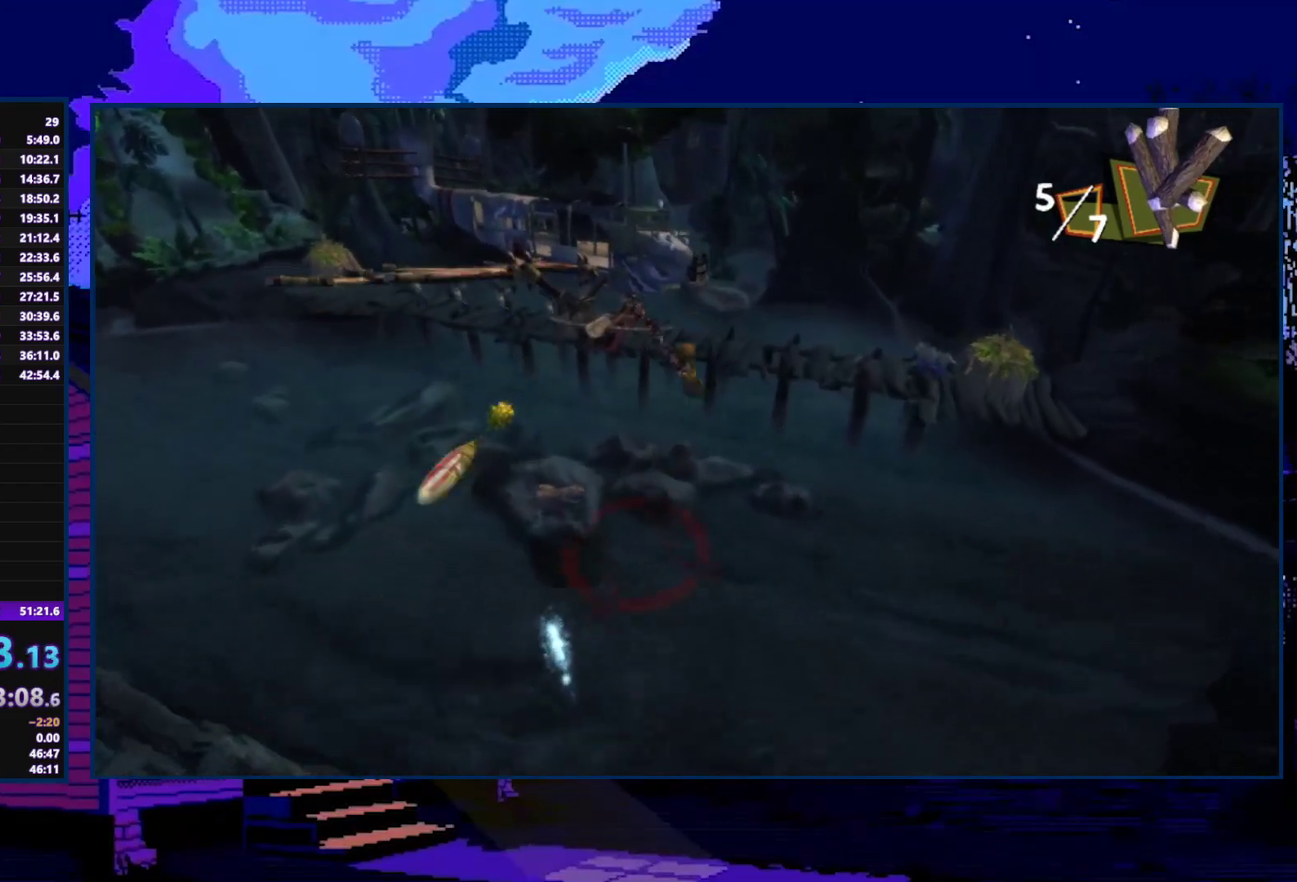
{"buttons": [], "left_stick": "up", "right_stick": "center", "events": [[200, "left_stick", "up"]]}
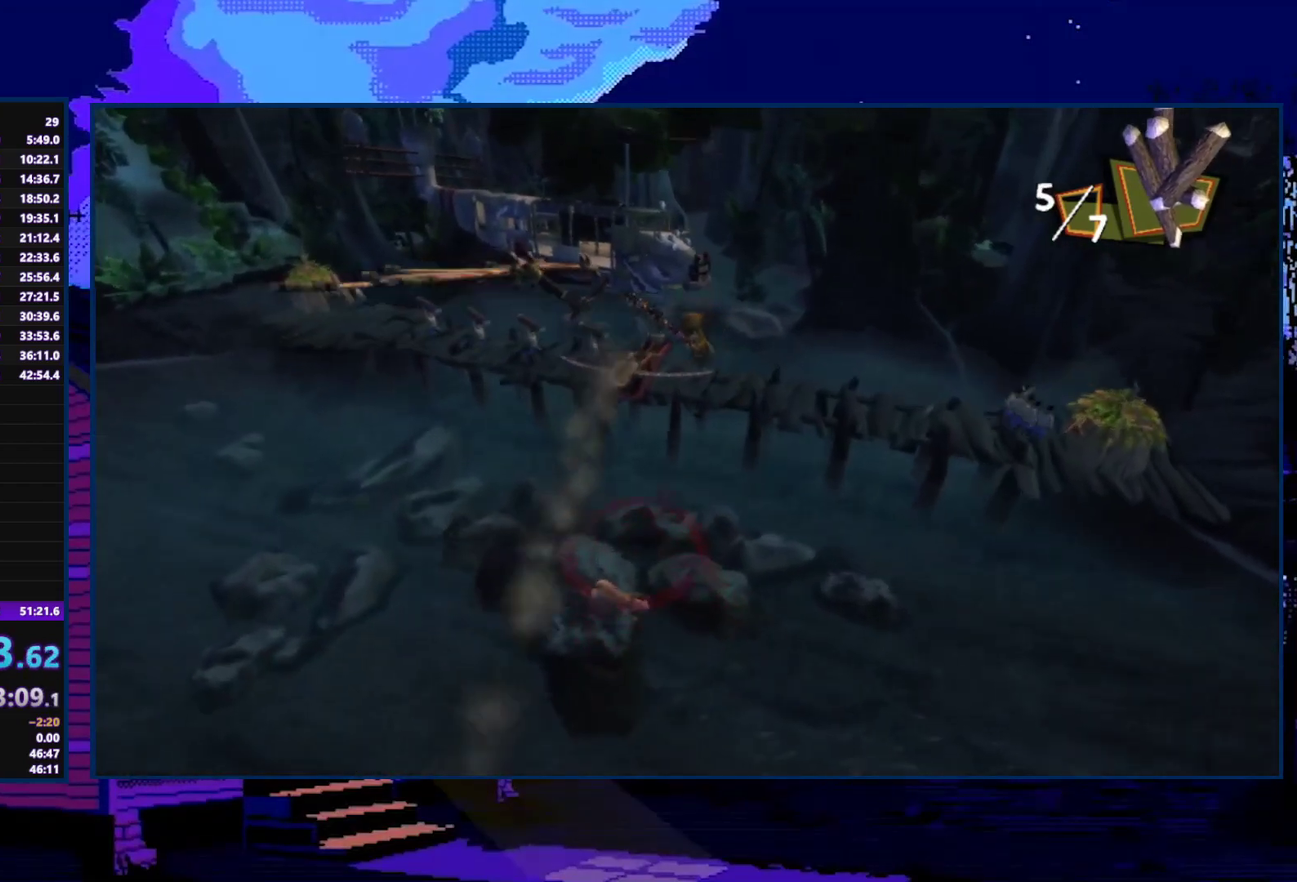
{"buttons": [], "left_stick": "up-left", "right_stick": "center", "events": [[67, "left_stick", "up-left"], [133, "A", "down"], [233, "A", "up"]]}
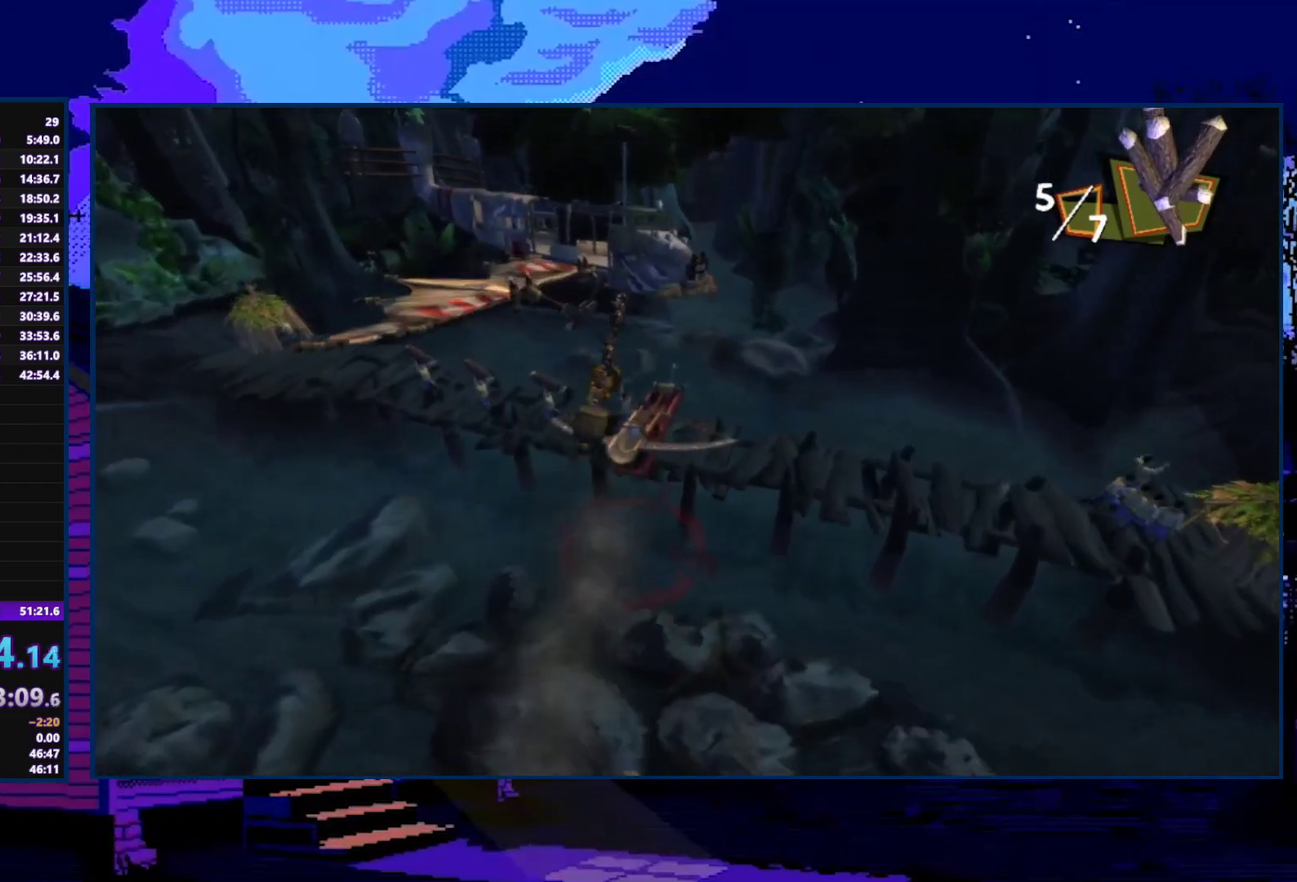
{"buttons": ["A"], "left_stick": "left", "right_stick": "center", "events": [[67, "A", "down"], [200, "A", "up"], [267, "A", "down"], [333, "A", "up"], [467, "A", "down"], [467, "left_stick", "left"]]}
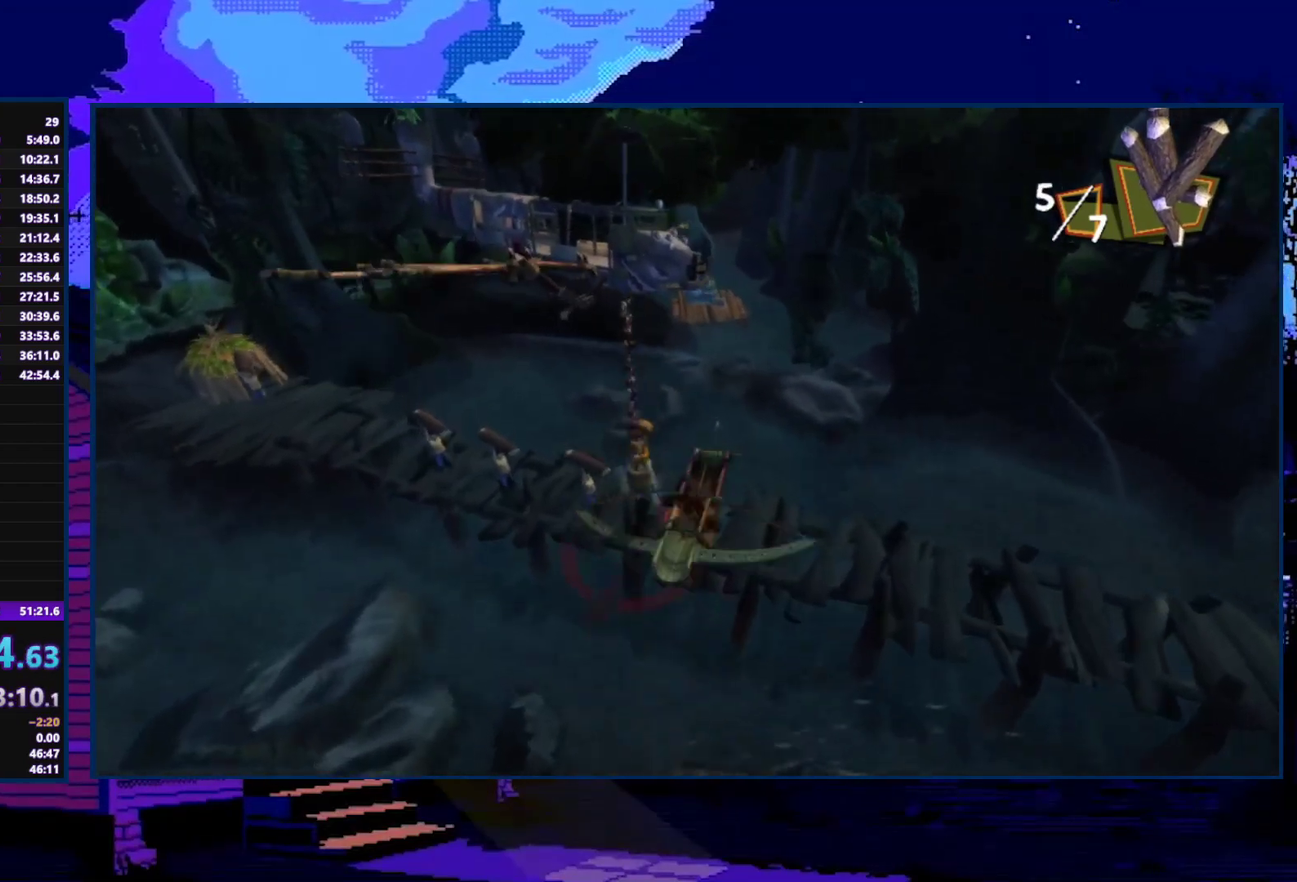
{"buttons": ["A"], "left_stick": "left", "right_stick": "center", "events": [[33, "A", "up"], [133, "A", "down"], [233, "A", "up"], [300, "A", "down"], [400, "A", "up"], [433, "left_stick", "down-left"], [500, "A", "down"], [500, "left_stick", "left"]]}
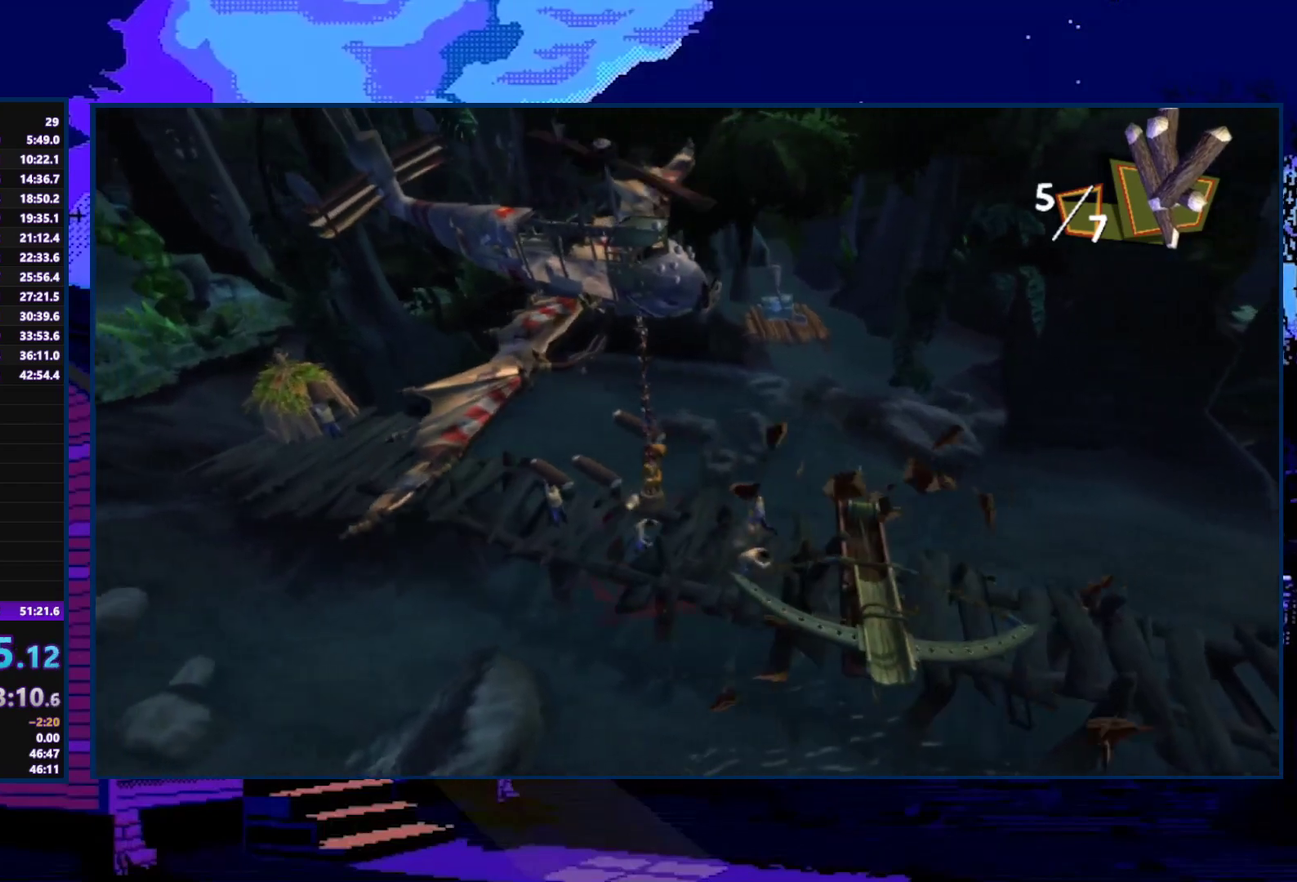
{"buttons": [], "left_stick": "down", "right_stick": "center", "events": [[100, "A", "up"], [167, "A", "down"], [233, "left_stick", "down-left"], [300, "A", "up"], [300, "left_stick", "down"], [433, "left_stick", "down-right"], [500, "left_stick", "down"]]}
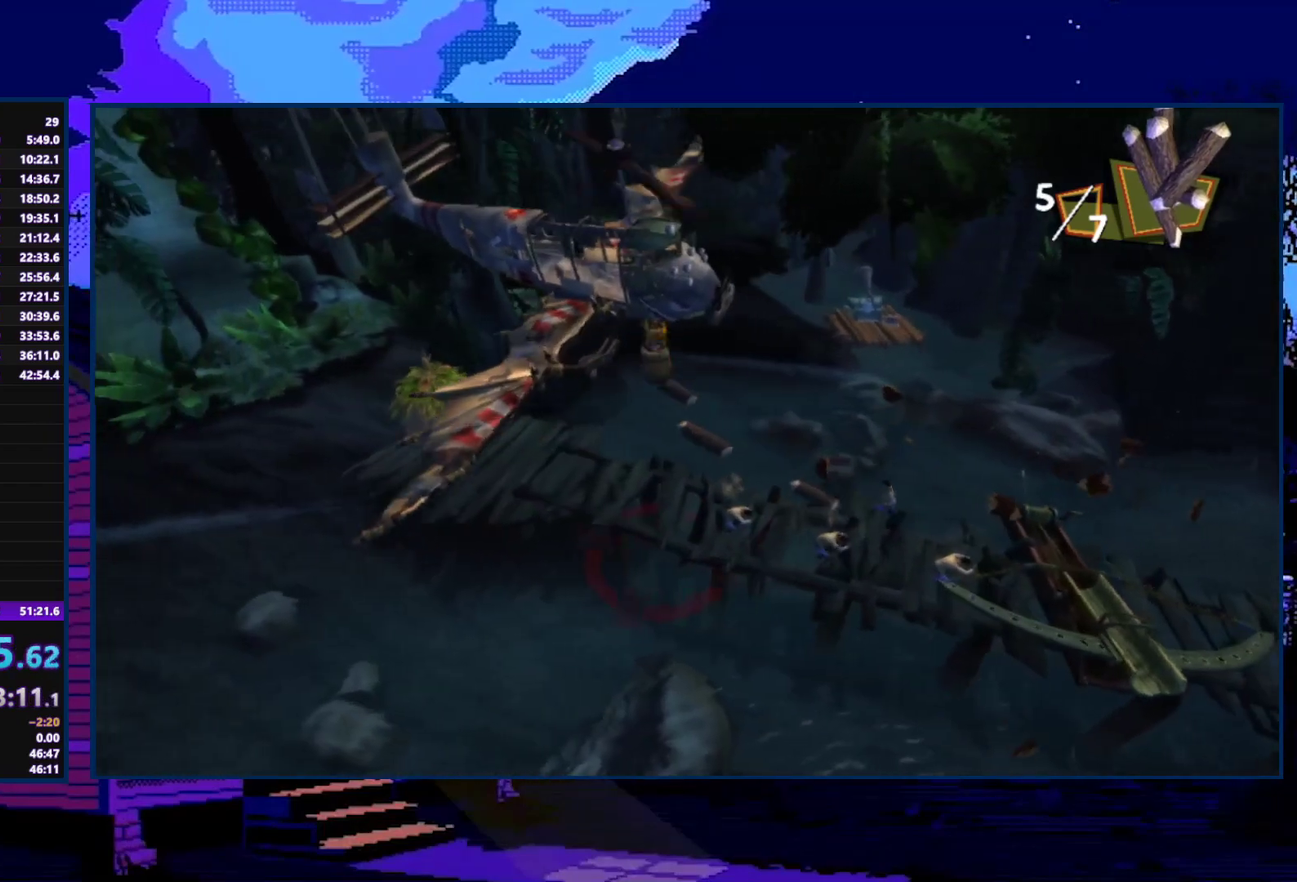
{"buttons": [], "left_stick": "down-right", "right_stick": "center", "events": [[133, "left_stick", "down-right"]]}
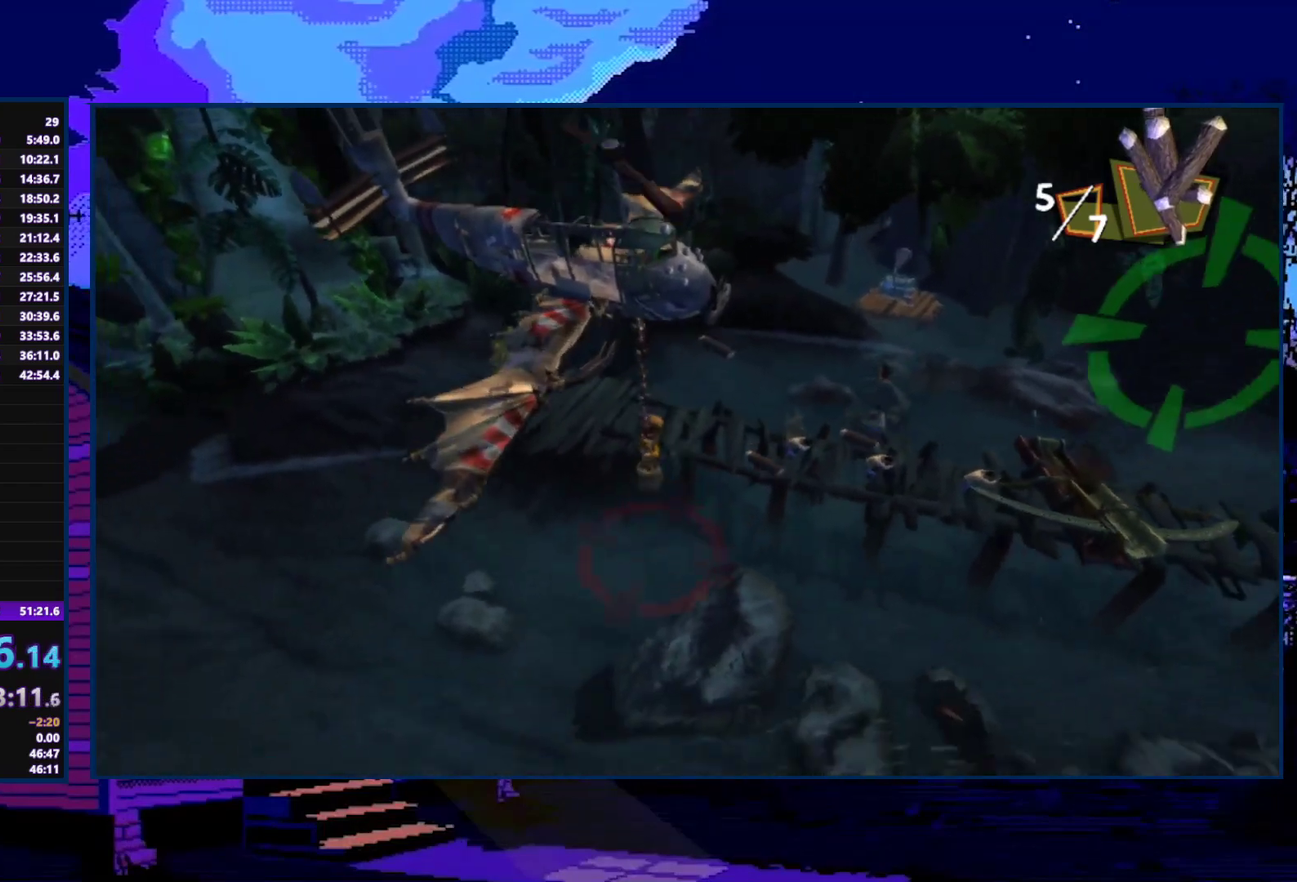
{"buttons": [], "left_stick": "down-right", "right_stick": "center", "events": []}
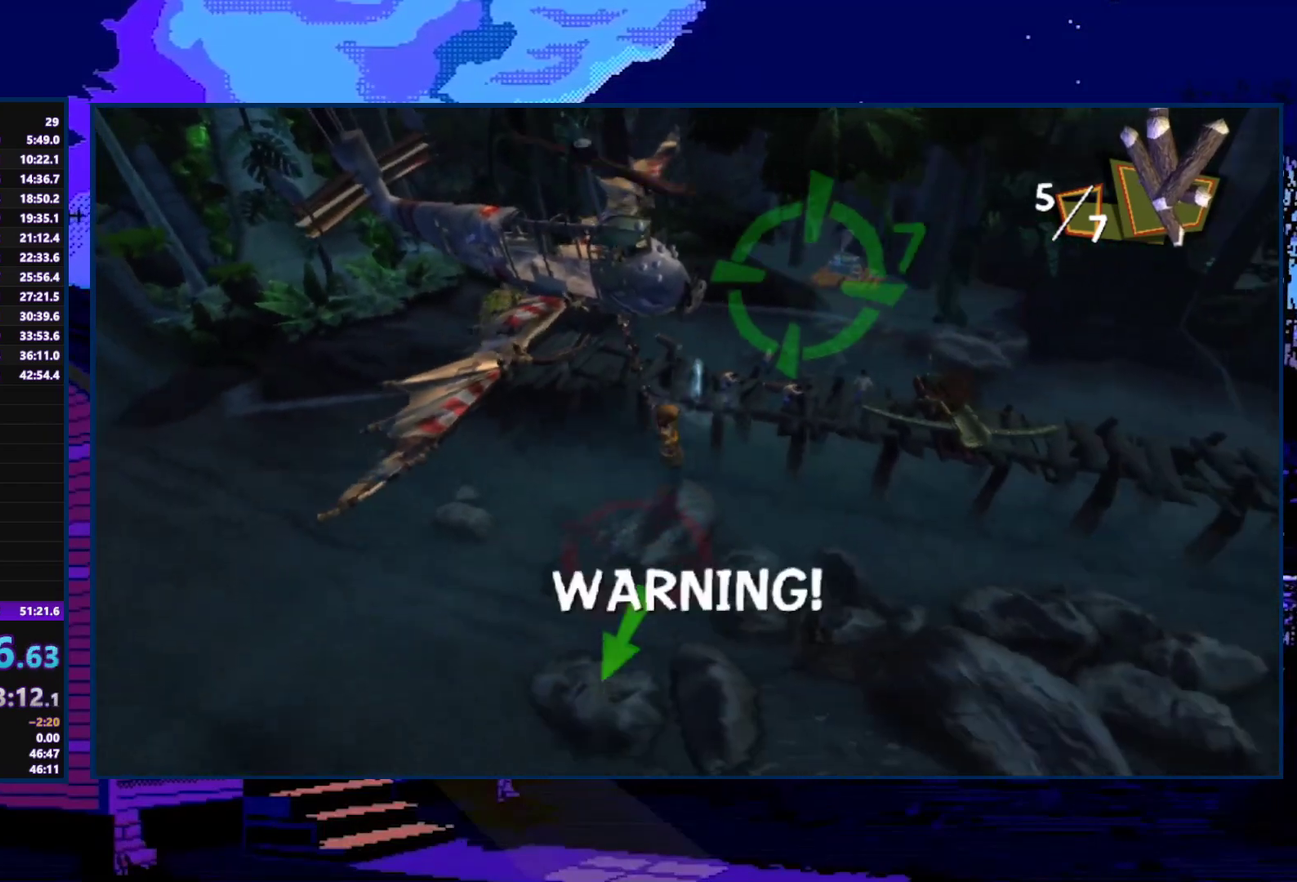
{"buttons": ["A"], "left_stick": "down-left", "right_stick": "center", "events": [[67, "A", "down"], [267, "left_stick", "down"], [500, "left_stick", "down-left"]]}
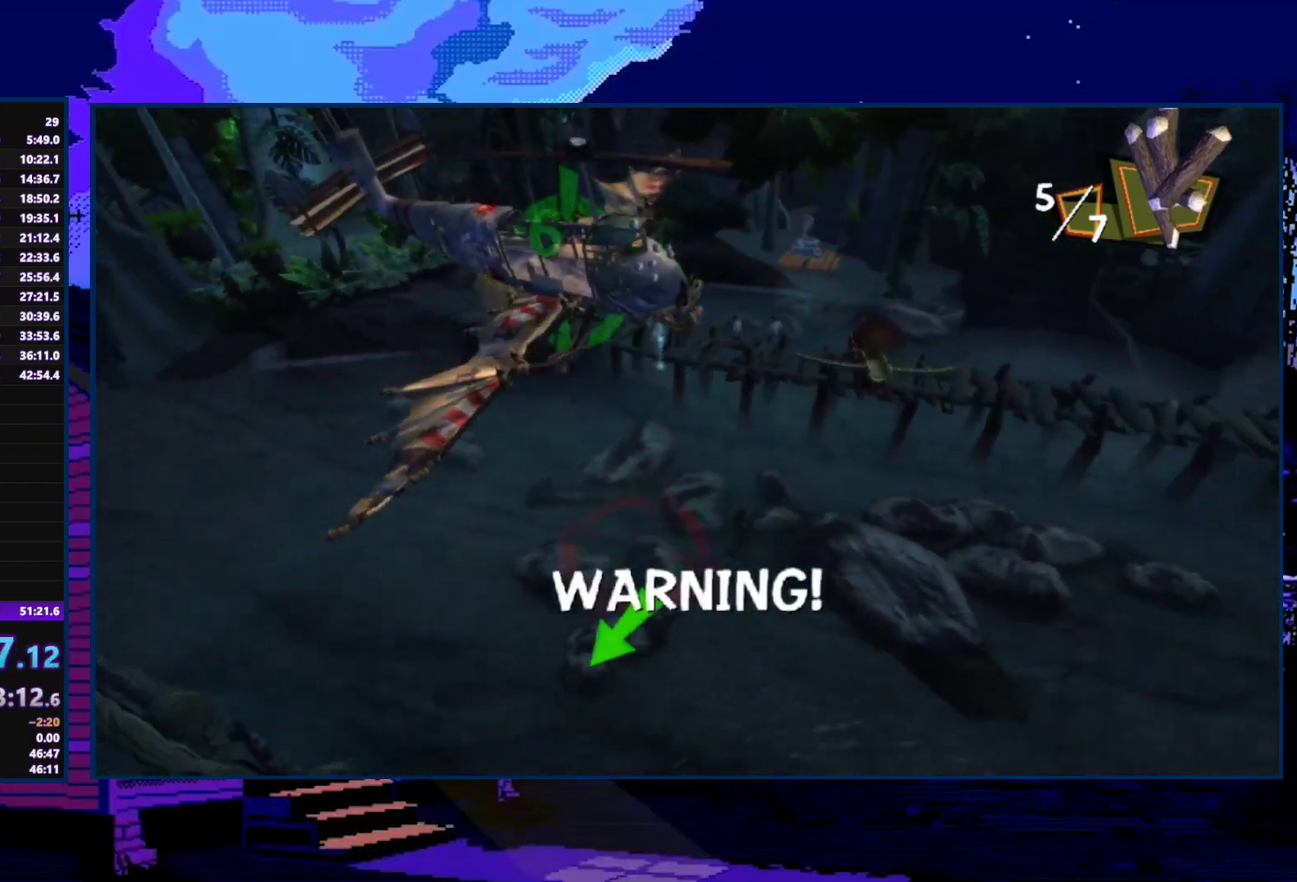
{"buttons": ["A"], "left_stick": "down-left", "right_stick": "center", "events": []}
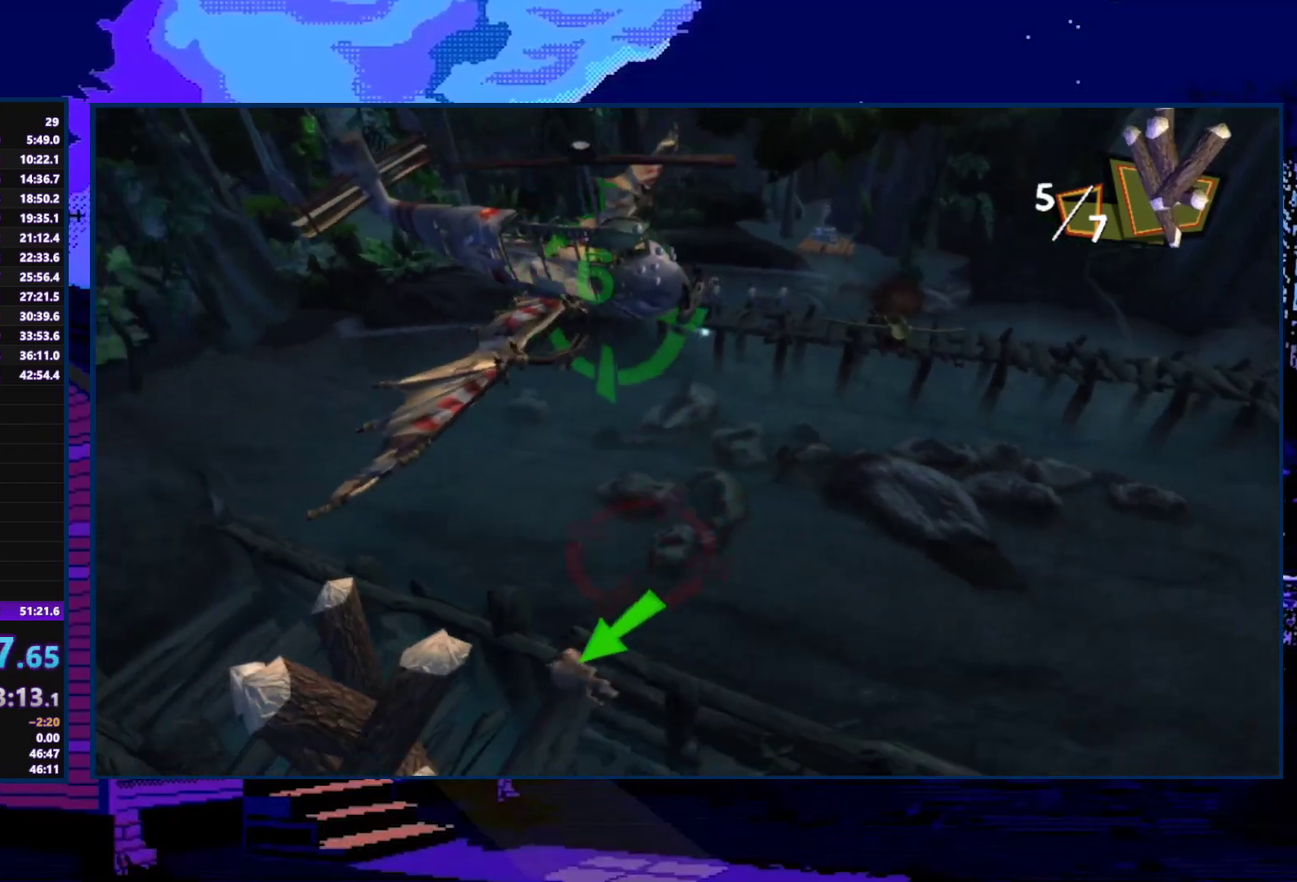
{"buttons": ["A"], "left_stick": "down", "right_stick": "center", "events": [[33, "A", "up"], [467, "A", "down"], [467, "left_stick", "down"]]}
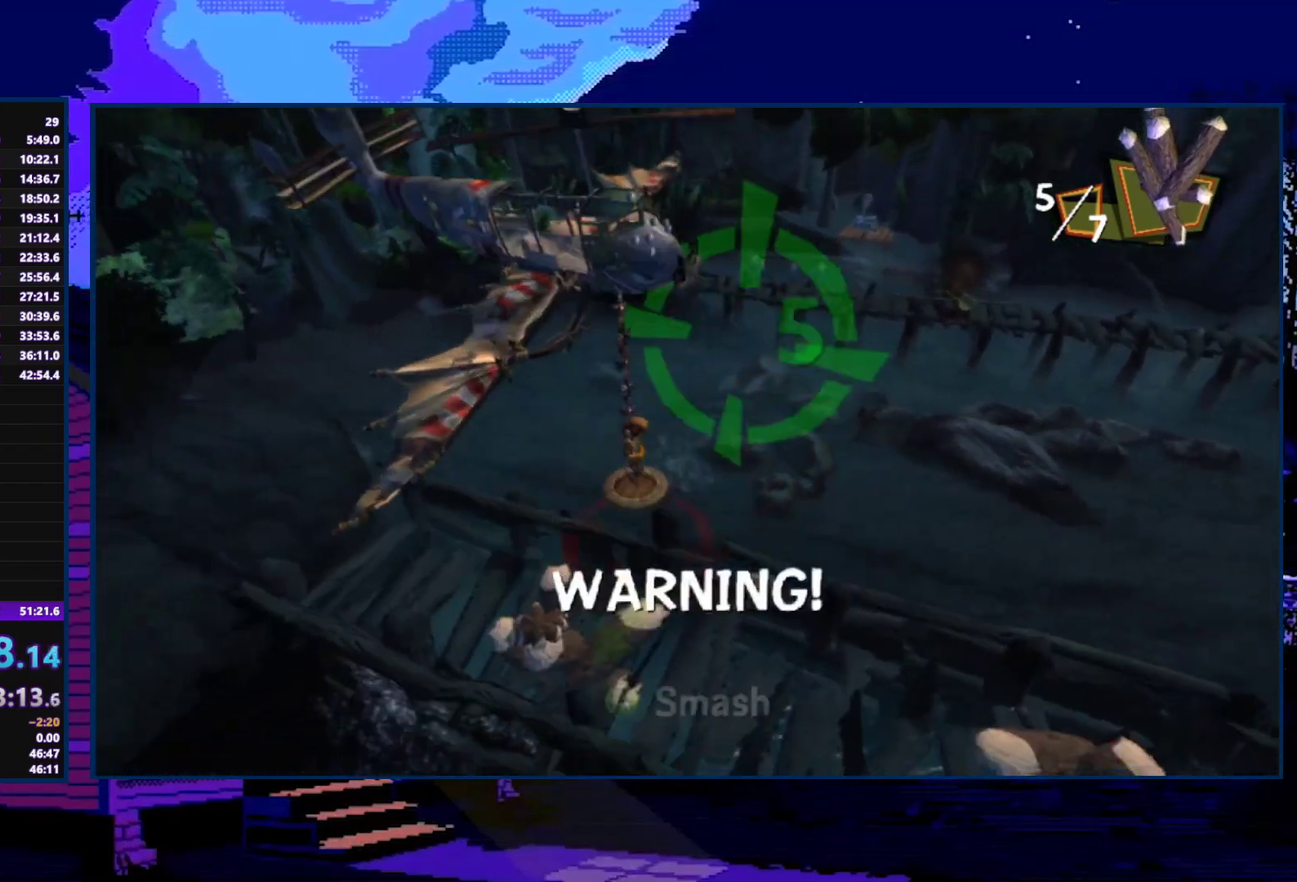
{"buttons": [], "left_stick": "up-right", "right_stick": "center", "events": [[33, "left_stick", "down-right"], [67, "A", "up"], [133, "left_stick", "right"], [200, "left_stick", "up-right"]]}